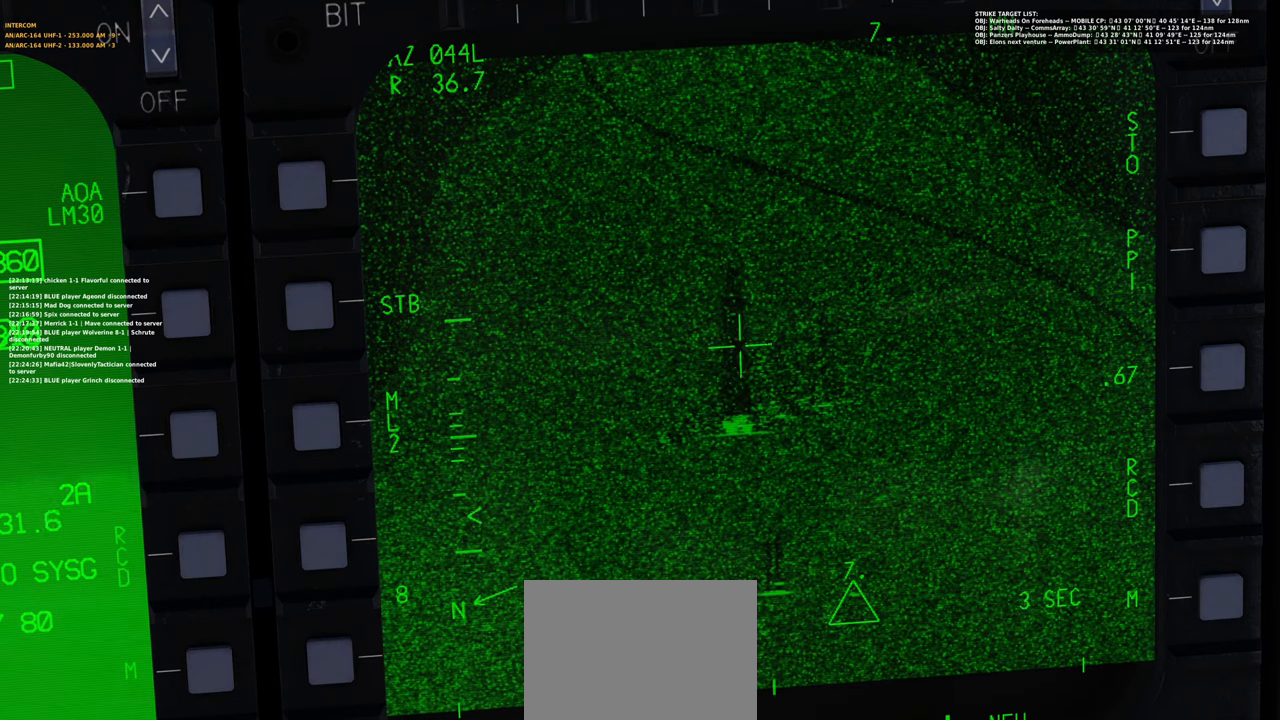
Gameplay with a controller (Xbox layout); each line is a JSON object with the inputs held at the frame after it. "events" lists button and stick changes between this image and that frame as [ms after this image, input, new state], when the widget could be followed in between.
{"buttons": ["L1"], "left_stick": "center", "right_stick": "center", "events": [[283, "right_stick", "right"], [367, "right_stick", "center"]]}
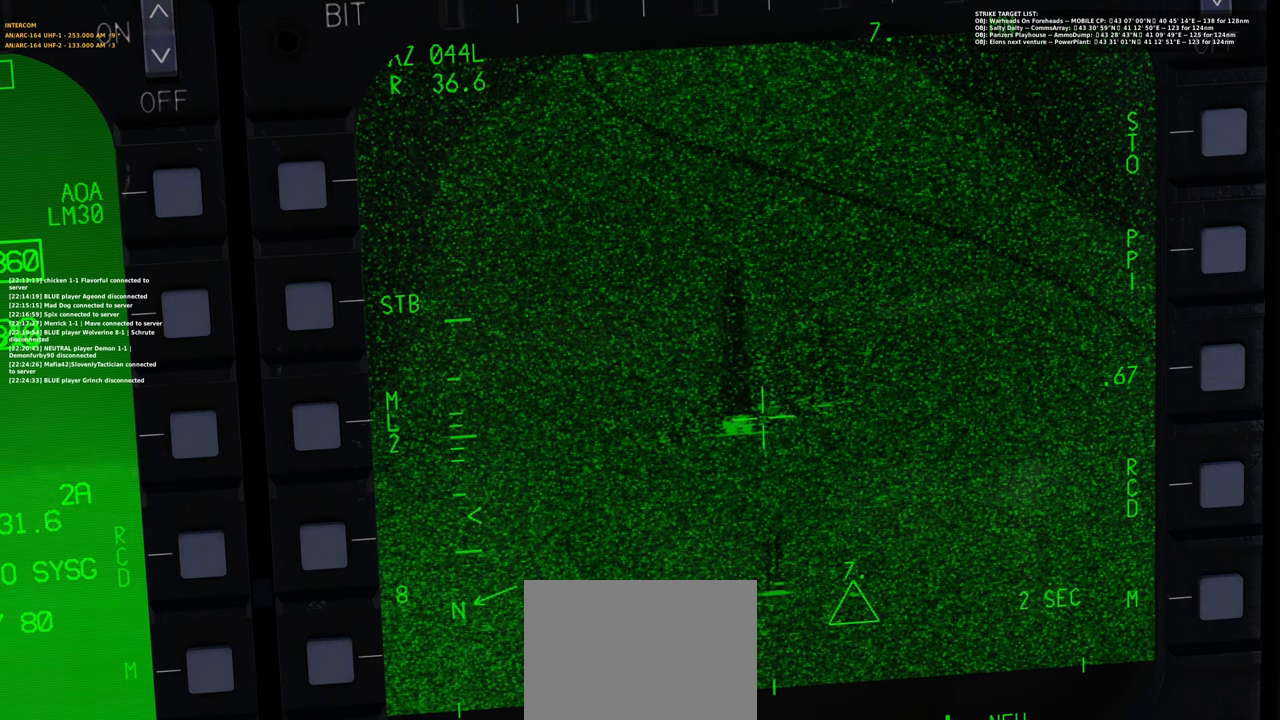
{"buttons": ["L1"], "left_stick": "center", "right_stick": "center", "events": []}
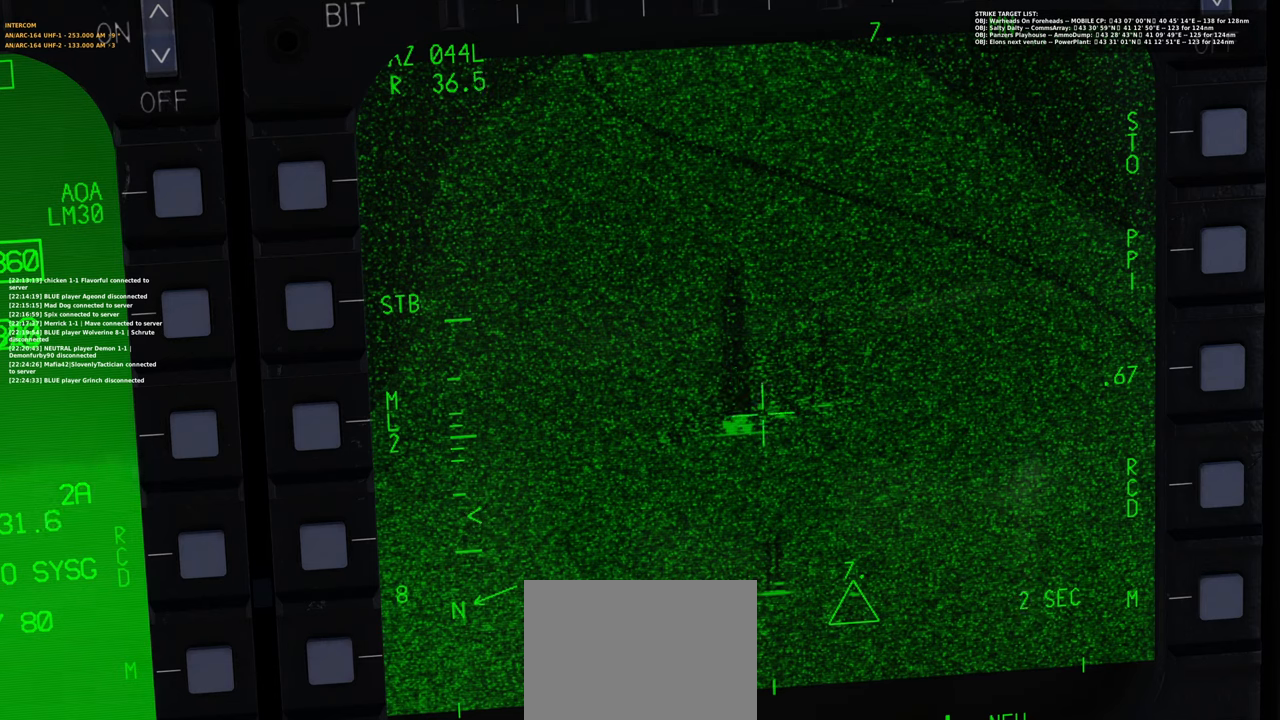
{"buttons": ["L1"], "left_stick": "center", "right_stick": "center", "events": [[67, "DPAD_RIGHT", "down"], [183, "DPAD_RIGHT", "up"]]}
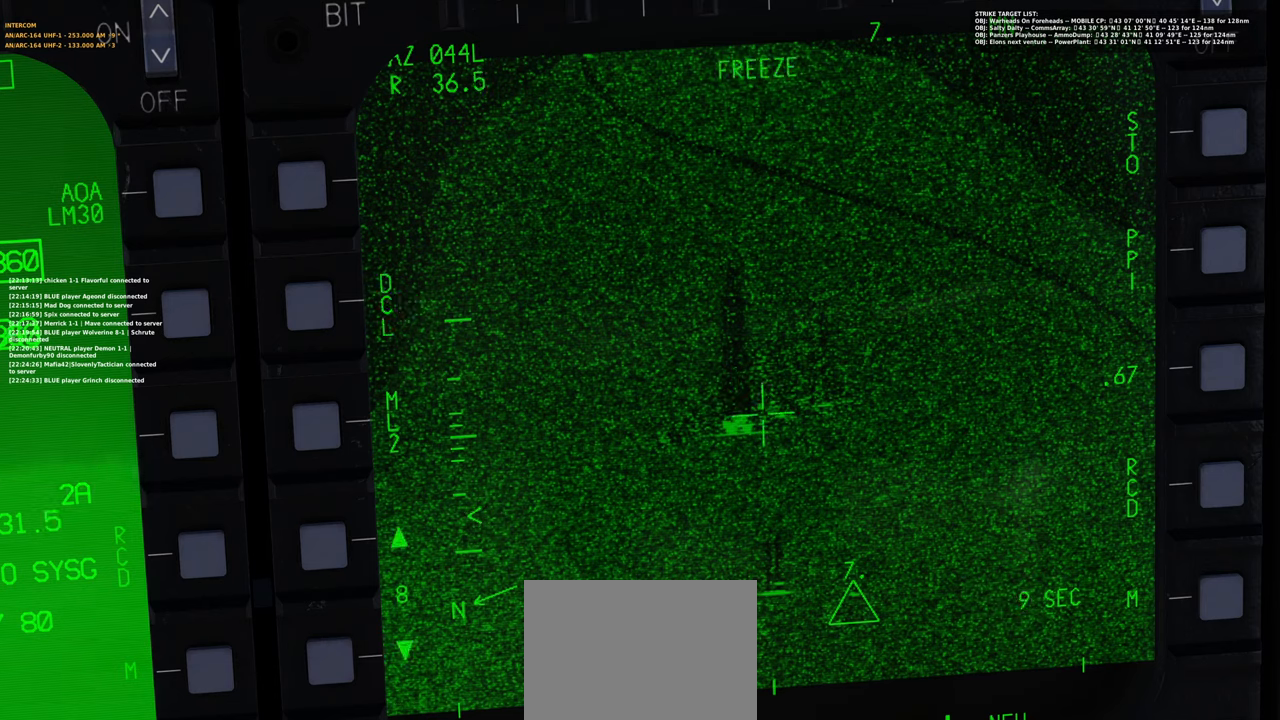
{"buttons": ["L1"], "left_stick": "center", "right_stick": "center", "events": [[250, "right_stick", "down"], [483, "right_stick", "center"]]}
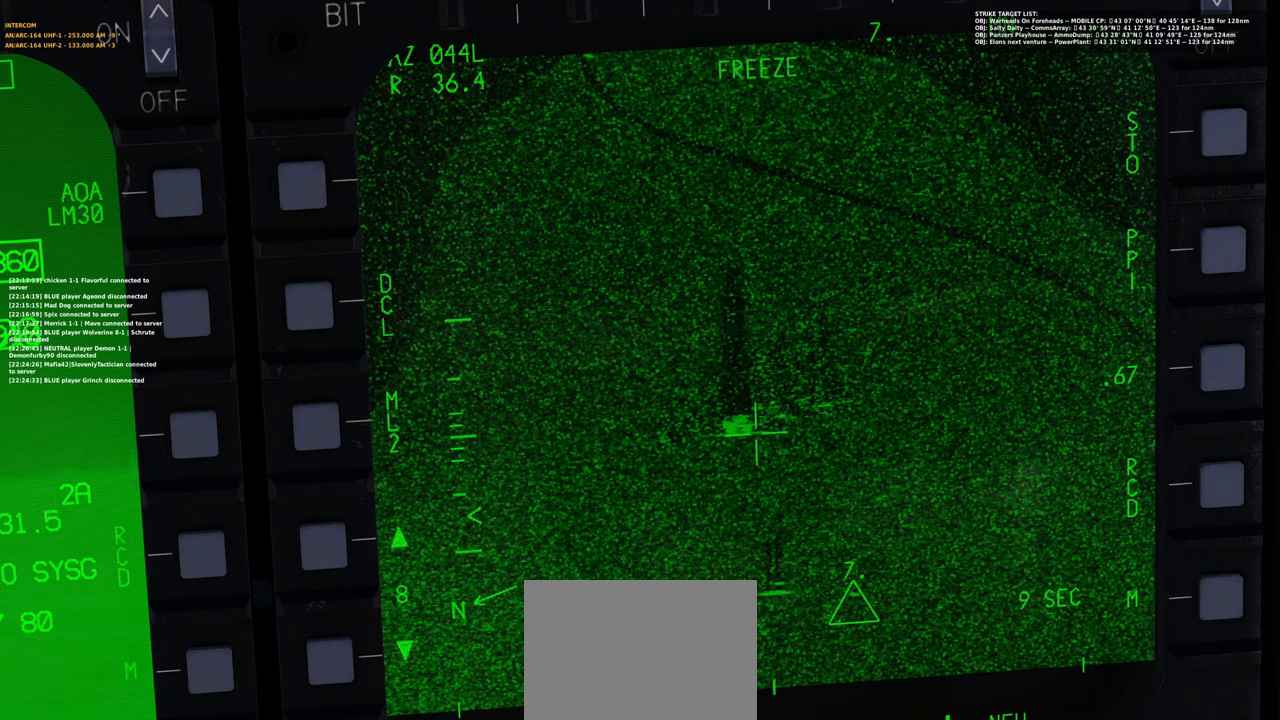
{"buttons": ["L1"], "left_stick": "center", "right_stick": "up", "events": [[500, "right_stick", "up"]]}
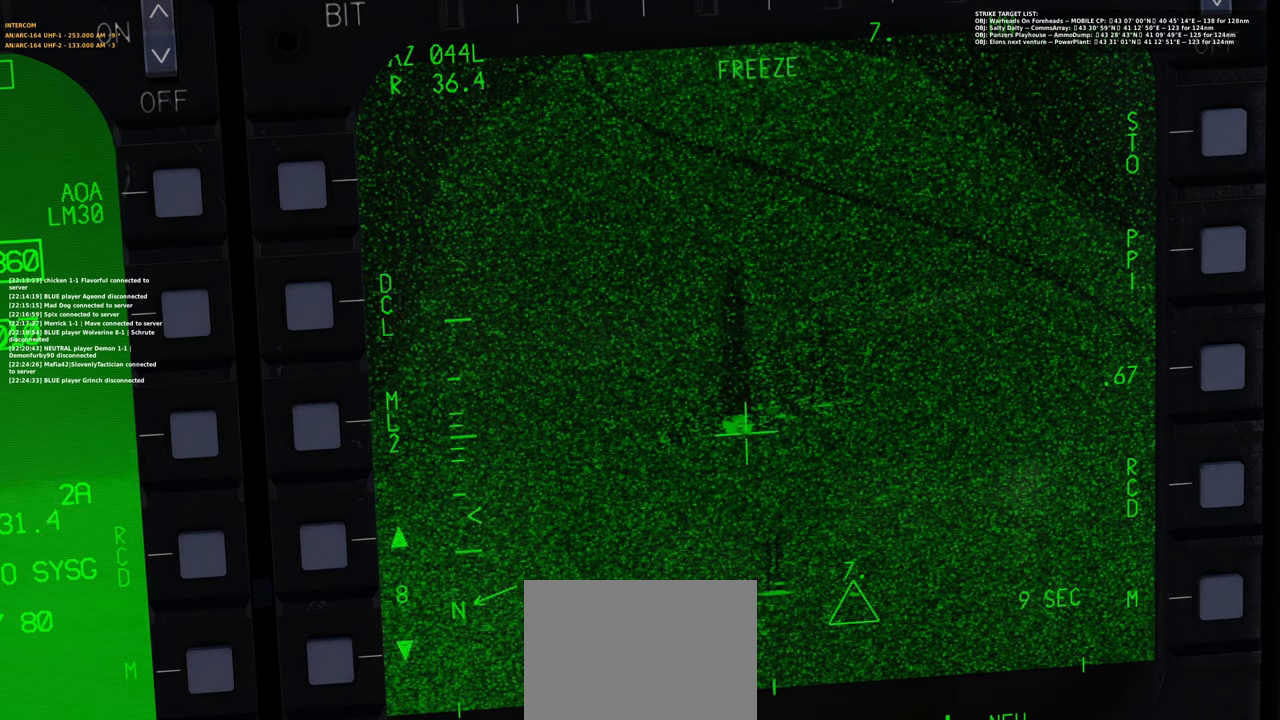
{"buttons": ["L1"], "left_stick": "center", "right_stick": "center", "events": [[117, "right_stick", "center"]]}
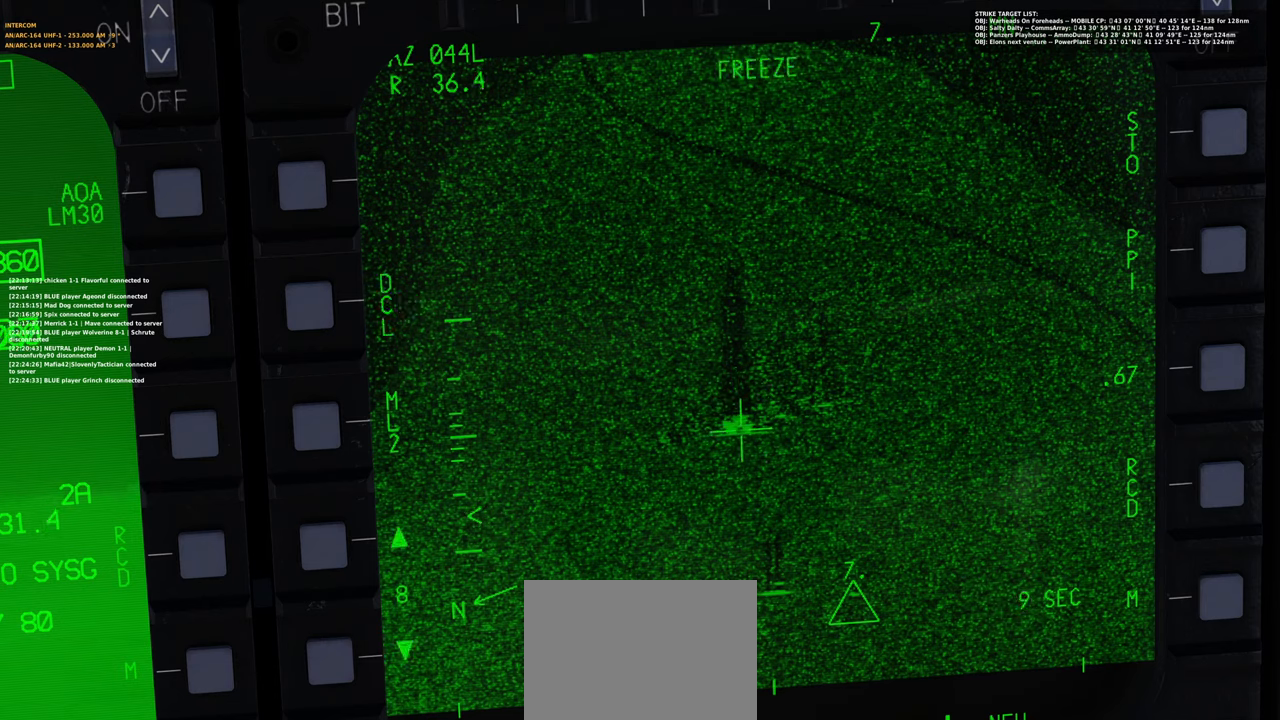
{"buttons": ["L1"], "left_stick": "center", "right_stick": "center", "events": []}
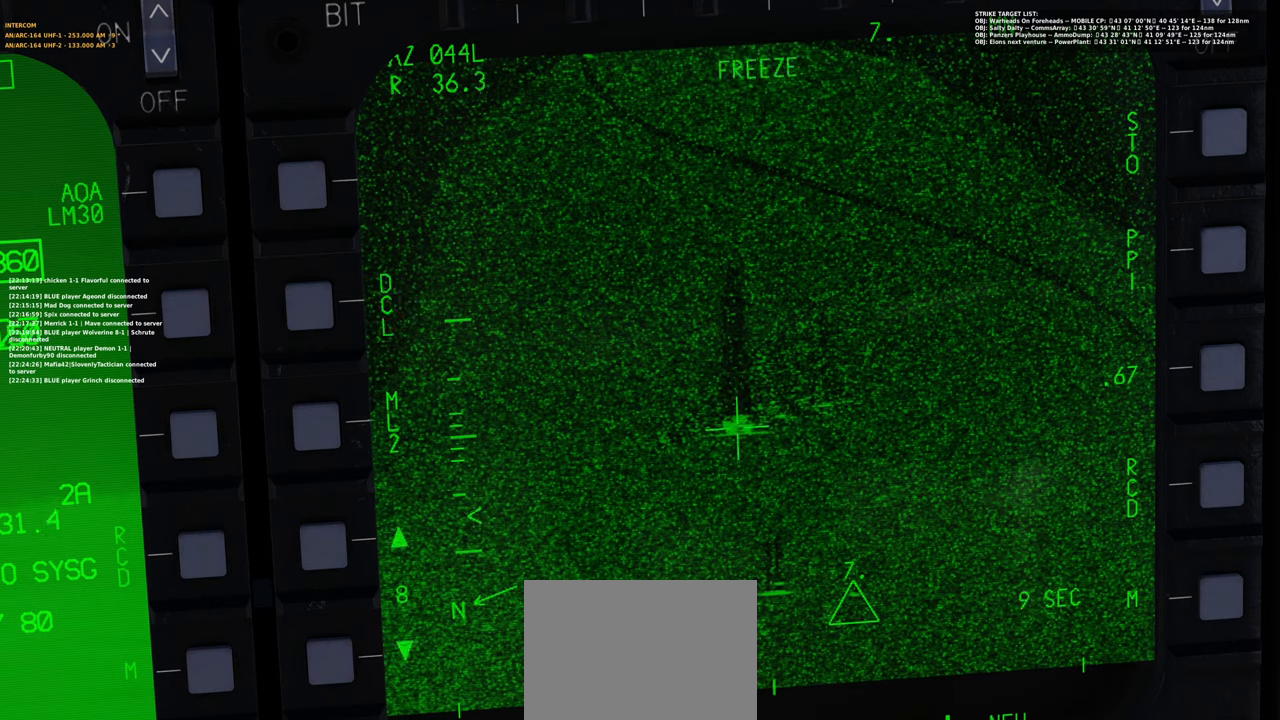
{"buttons": ["L1"], "left_stick": "center", "right_stick": "up-right", "events": [[83, "right_stick", "up-right"]]}
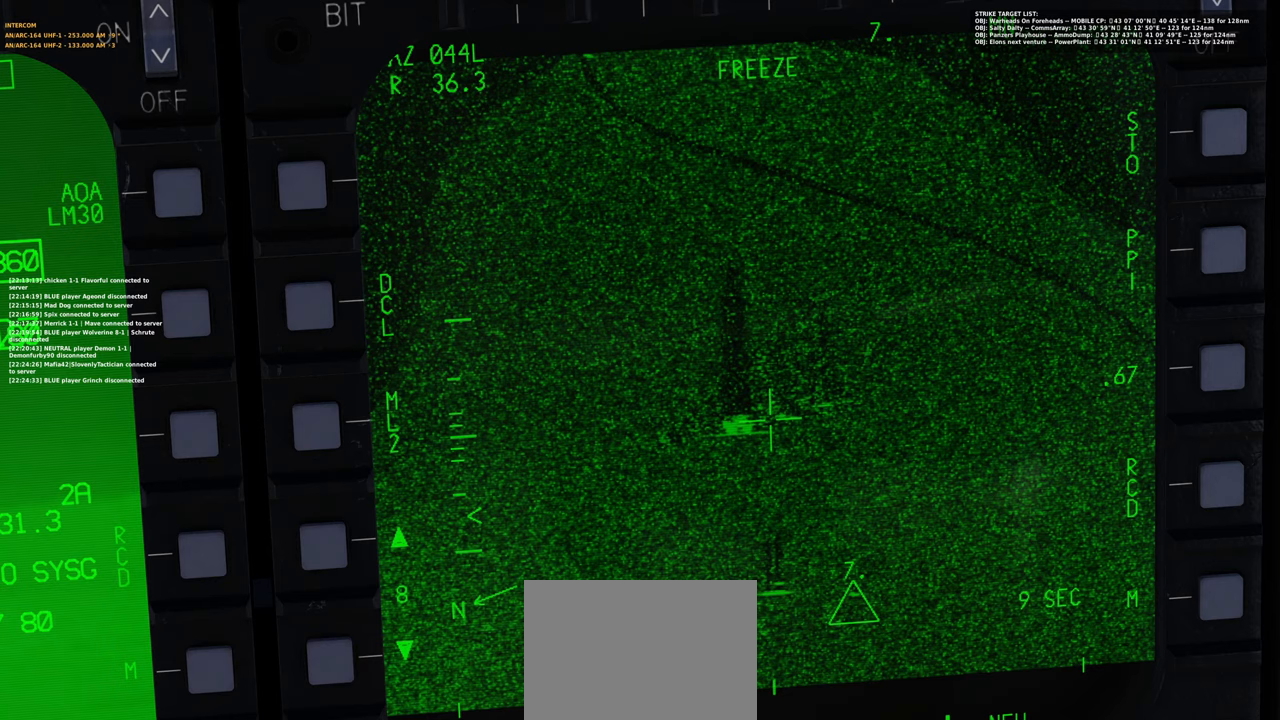
{"buttons": ["L1"], "left_stick": "center", "right_stick": "center", "events": [[283, "right_stick", "center"]]}
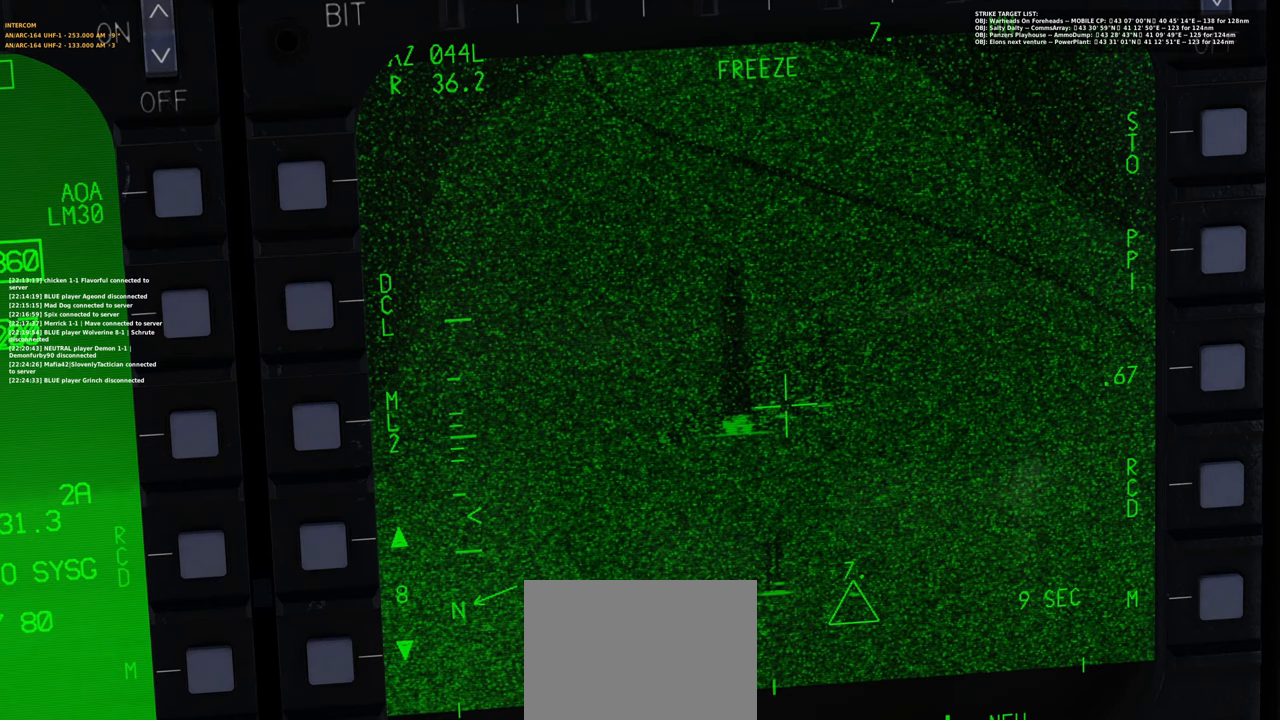
{"buttons": [], "left_stick": "center", "right_stick": "center", "events": [[133, "L1", "up"]]}
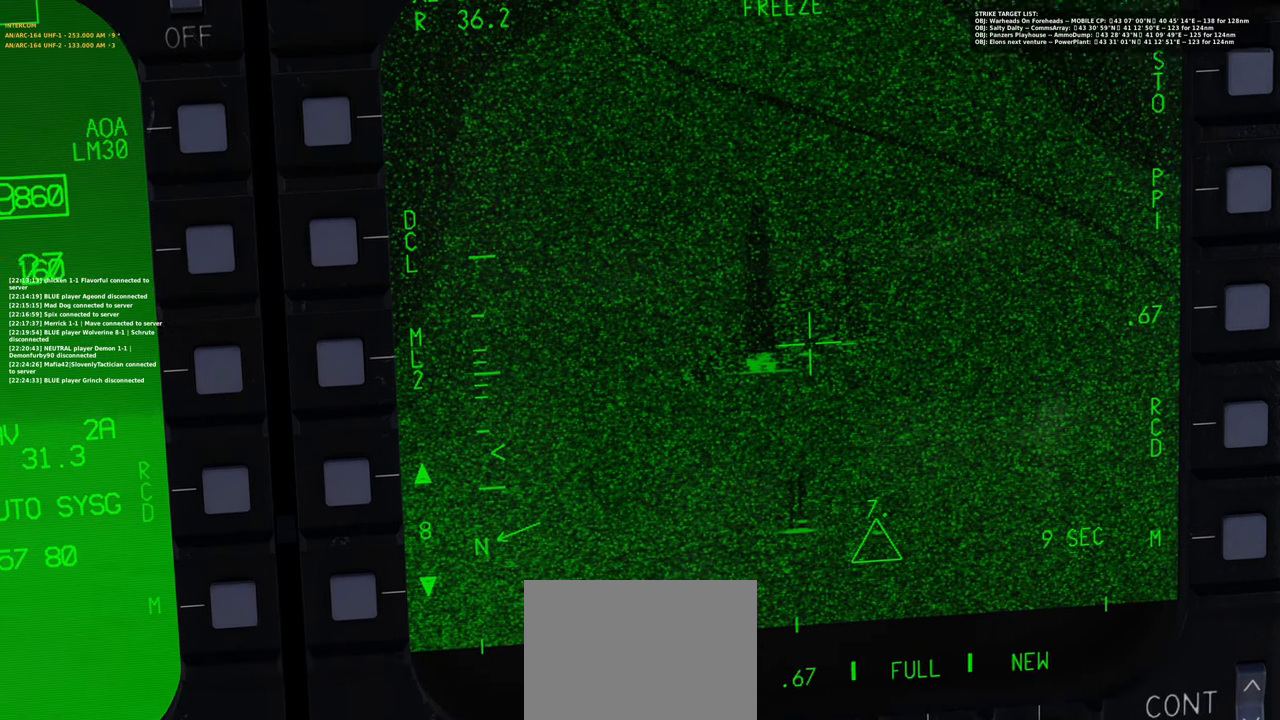
{"buttons": ["R1", "R3"], "left_stick": "center", "right_stick": "center", "events": [[50, "L1", "down"], [100, "L2", "down"], [250, "L2", "up"], [283, "L1", "up"], [417, "R1", "down"], [500, "R3", "down"]]}
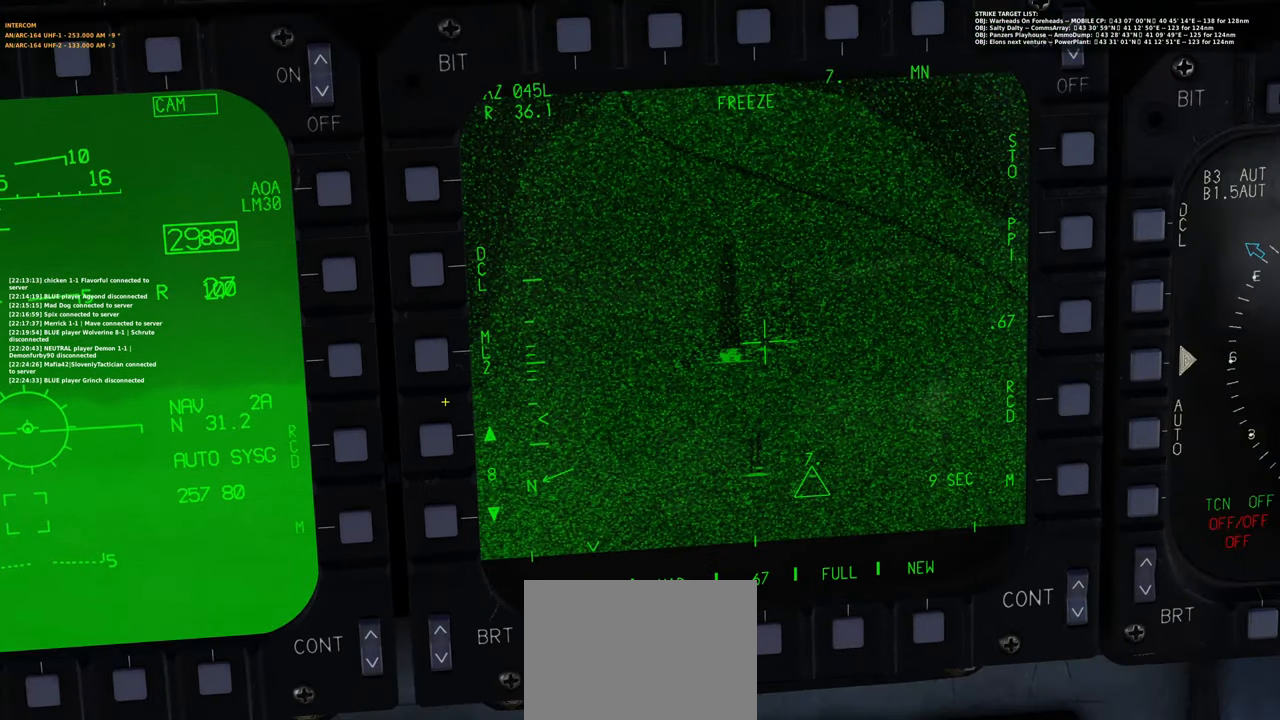
{"buttons": [], "left_stick": "center", "right_stick": "down-right", "events": [[83, "R3", "up"], [150, "R1", "up"], [150, "right_stick", "down"], [483, "right_stick", "down-right"]]}
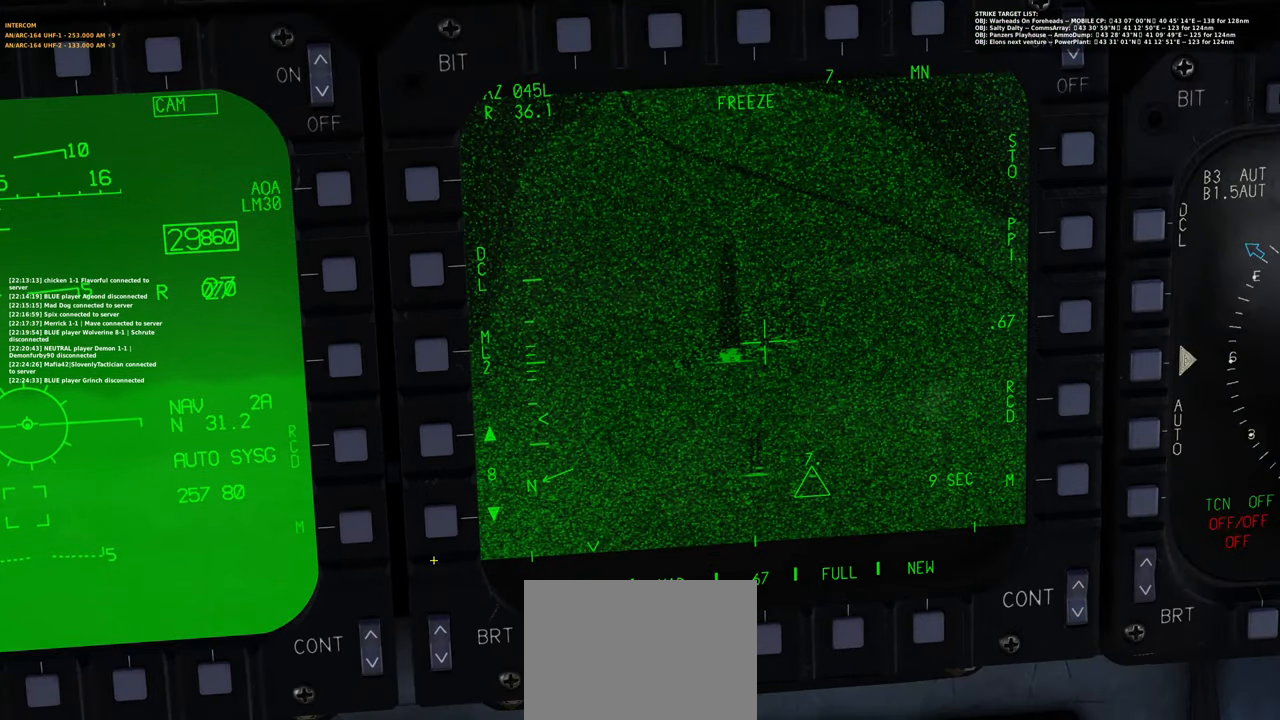
{"buttons": ["R1"], "left_stick": "center", "right_stick": "center", "events": [[183, "right_stick", "right"], [333, "right_stick", "center"], [433, "R1", "down"]]}
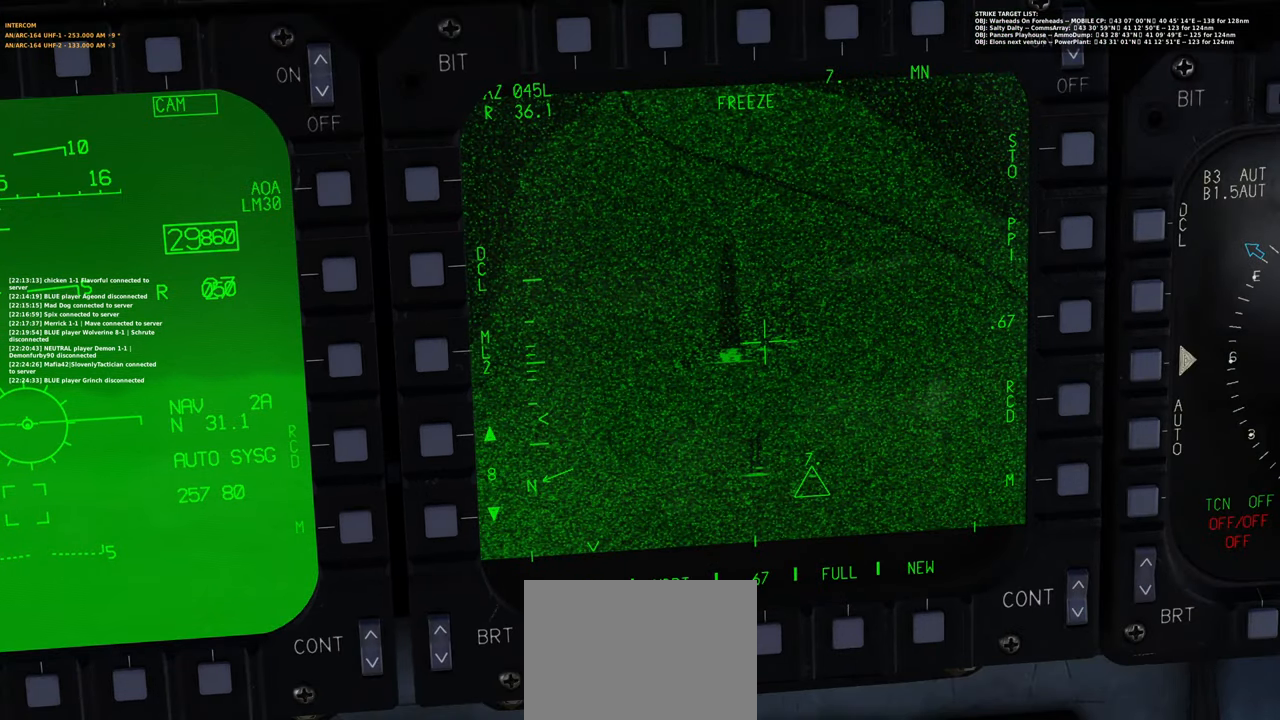
{"buttons": [], "left_stick": "center", "right_stick": "center", "events": [[50, "R1", "up"], [267, "R1", "down"], [400, "R1", "up"]]}
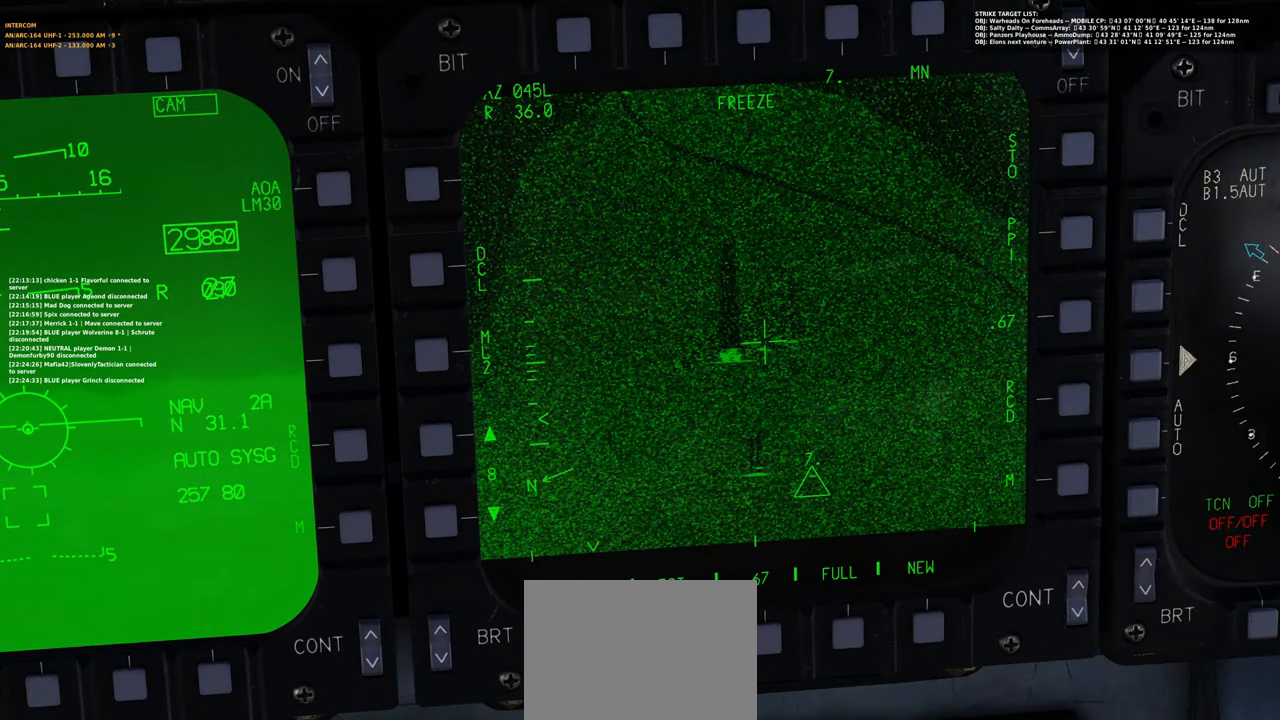
{"buttons": [], "left_stick": "center", "right_stick": "center", "events": [[283, "right_stick", "up"], [500, "right_stick", "center"]]}
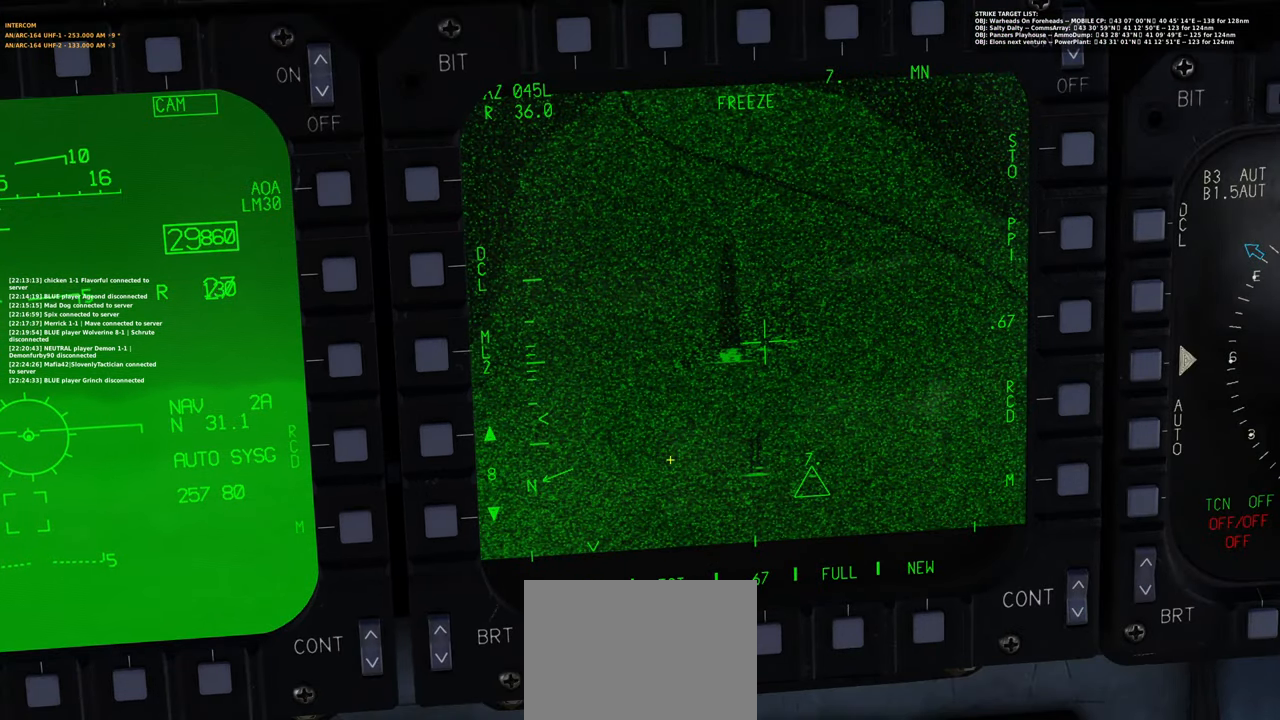
{"buttons": ["L1"], "left_stick": "center", "right_stick": "center", "events": [[17, "R1", "down"], [117, "R3", "down"], [200, "R3", "up"], [250, "L1", "down"], [267, "R1", "up"]]}
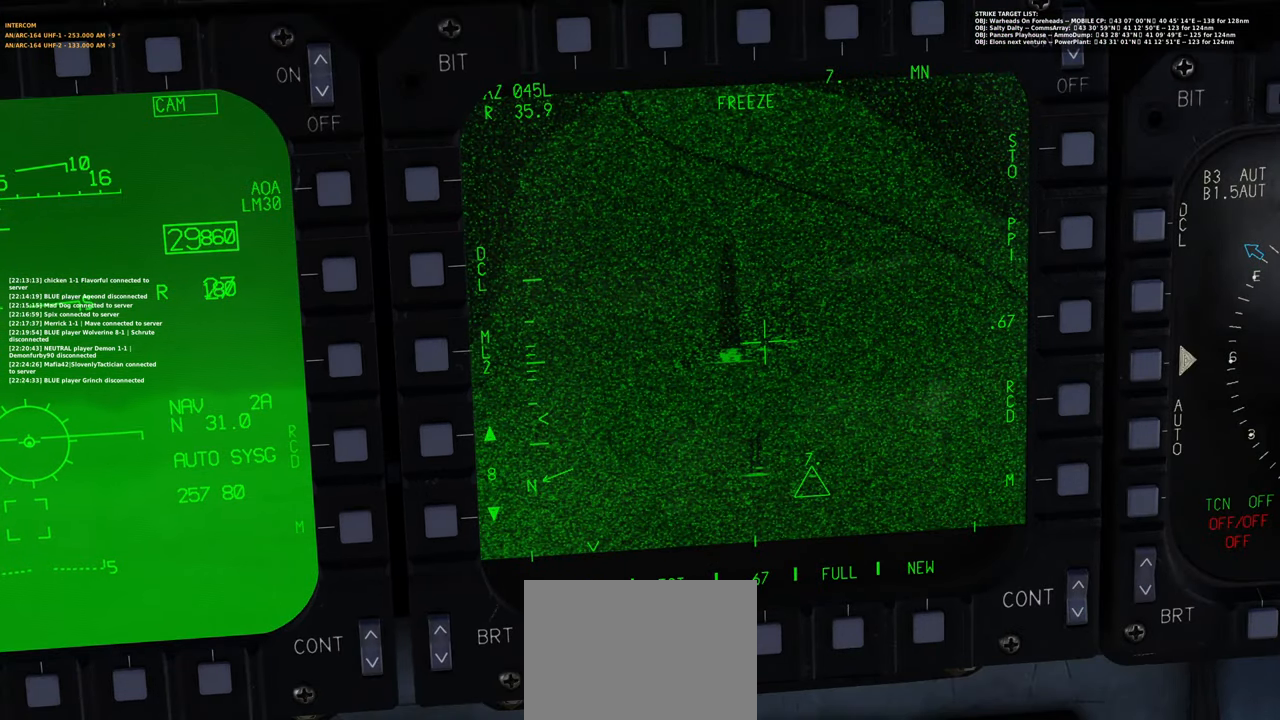
{"buttons": ["L1"], "left_stick": "center", "right_stick": "center", "events": [[383, "R3", "down"], [500, "R3", "up"]]}
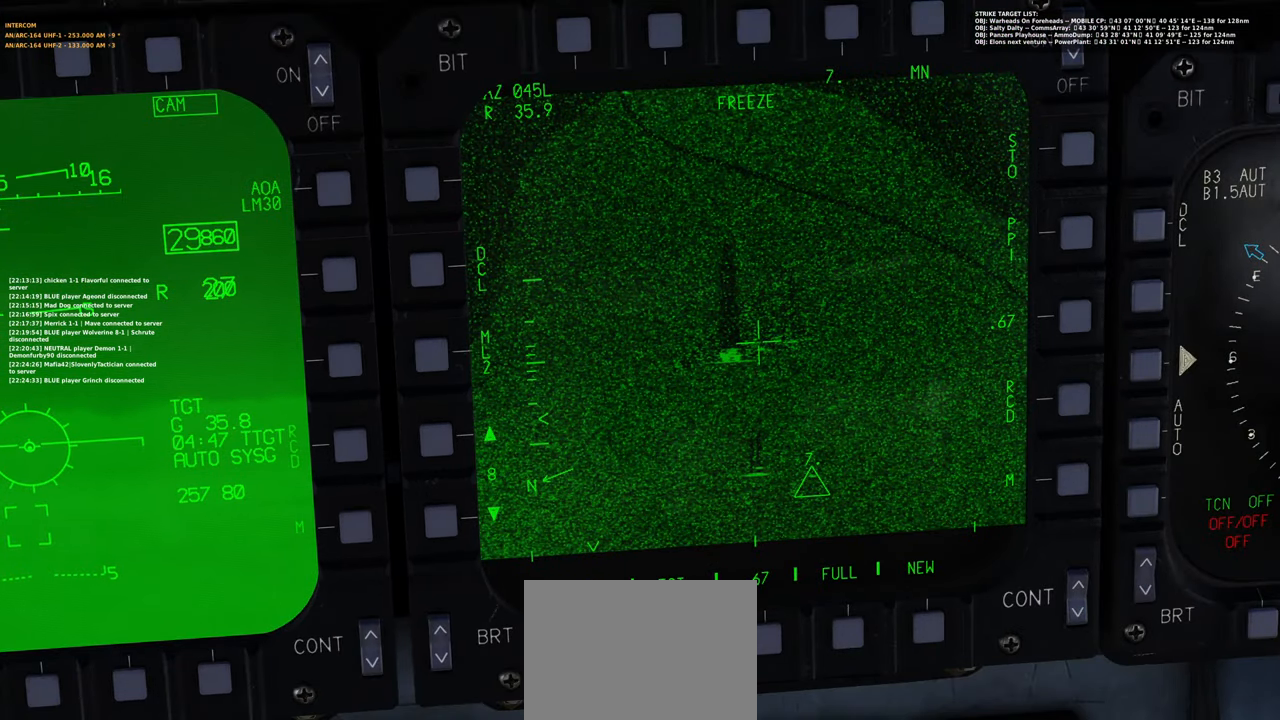
{"buttons": ["L1", "L2"], "left_stick": "center", "right_stick": "center", "events": [[467, "L2", "down"]]}
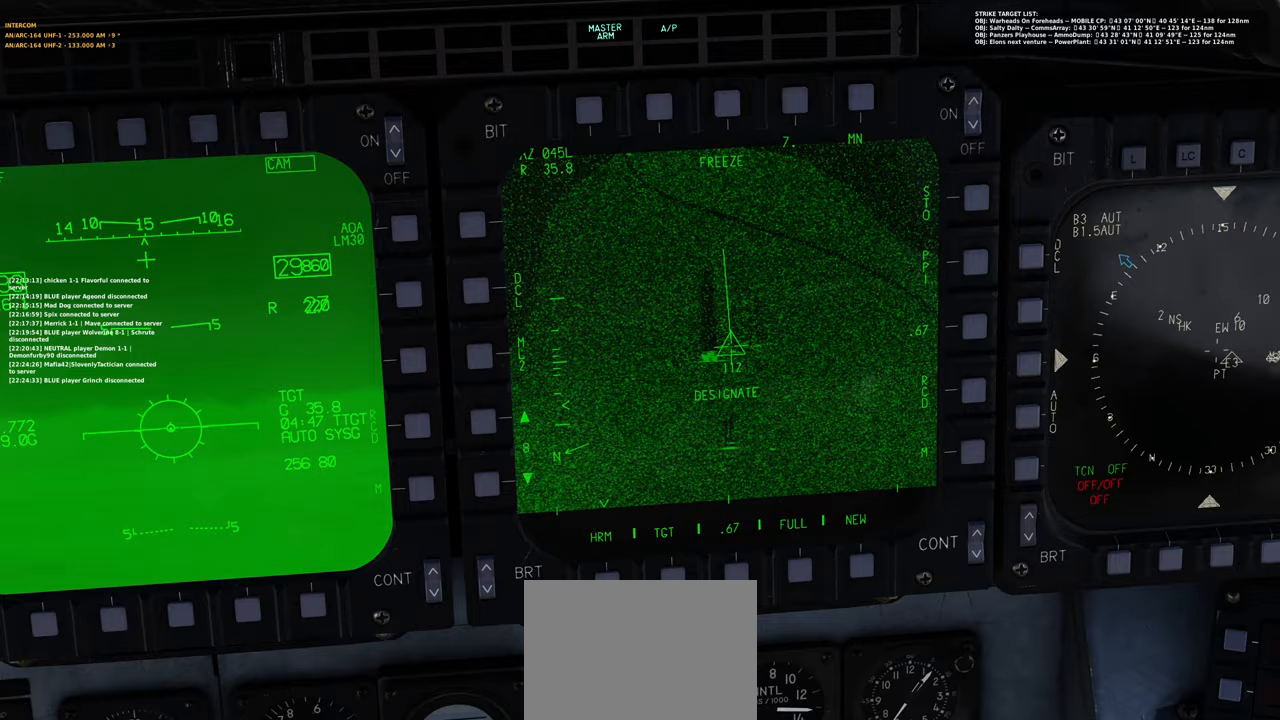
{"buttons": [], "left_stick": "center", "right_stick": "center", "events": [[267, "L2", "up"], [317, "L1", "up"]]}
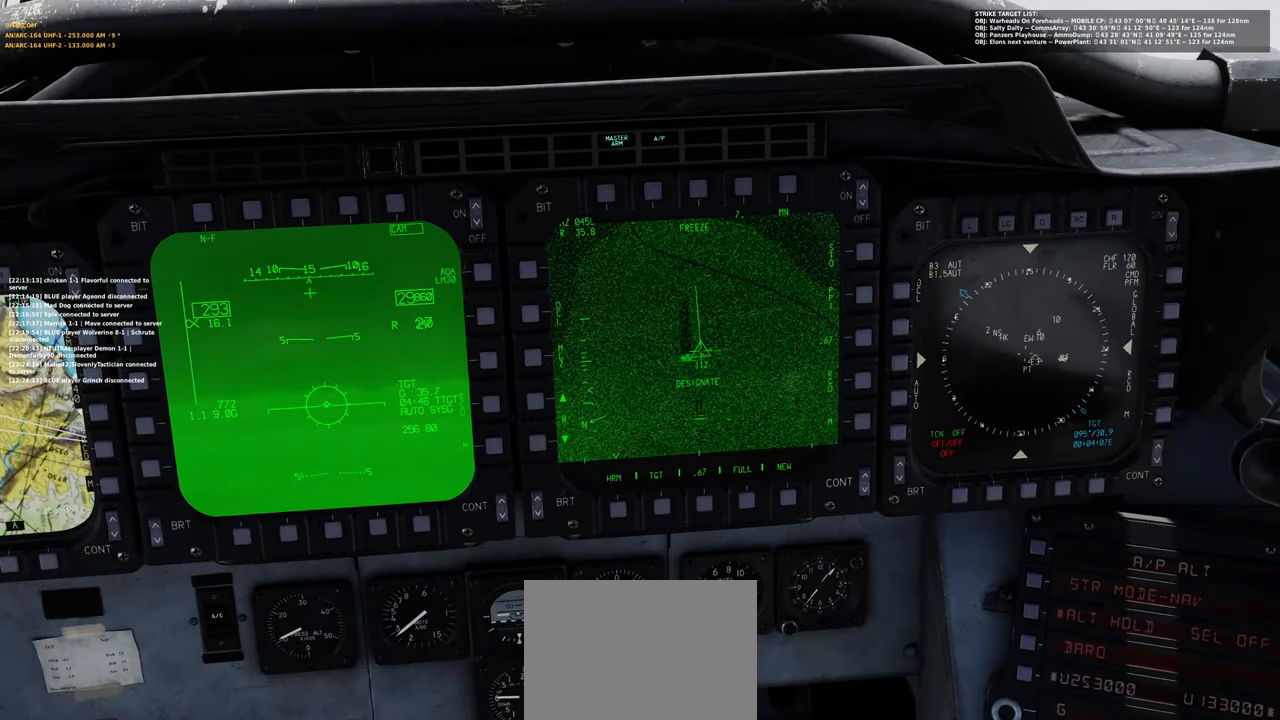
{"buttons": [], "left_stick": "center", "right_stick": "center", "events": []}
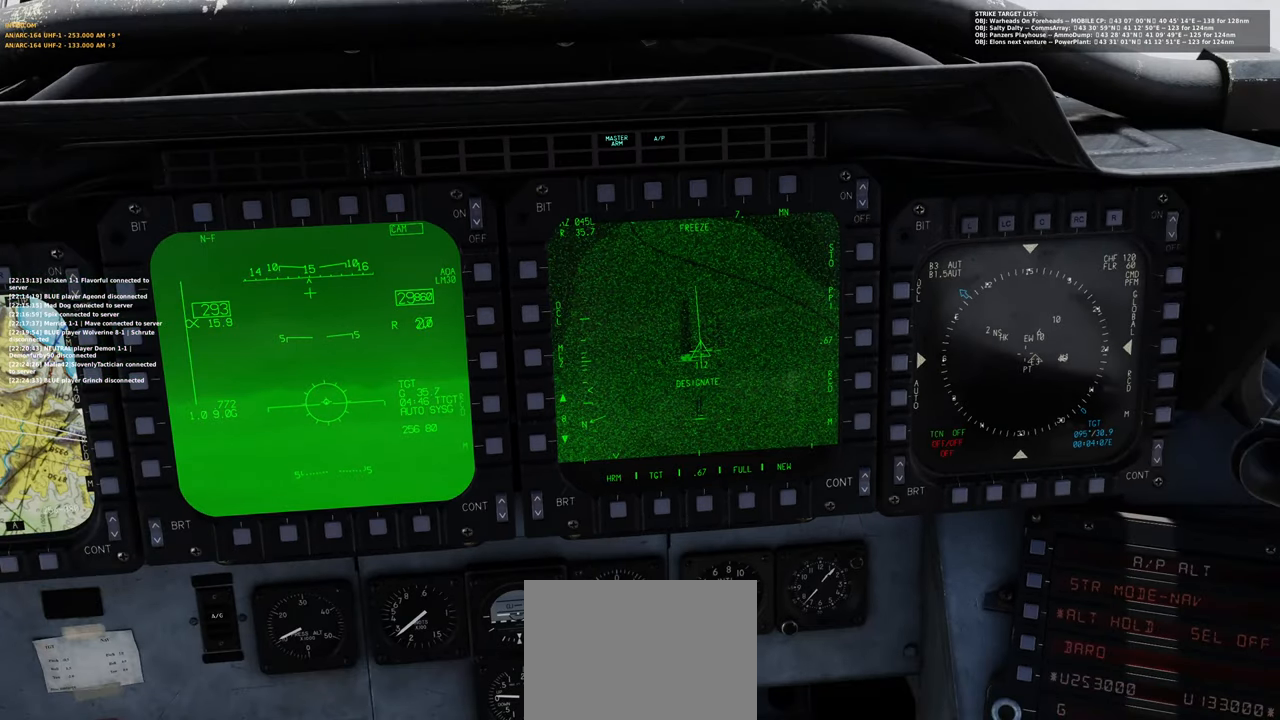
{"buttons": ["L1"], "left_stick": "center", "right_stick": "center", "events": [[117, "L1", "down"]]}
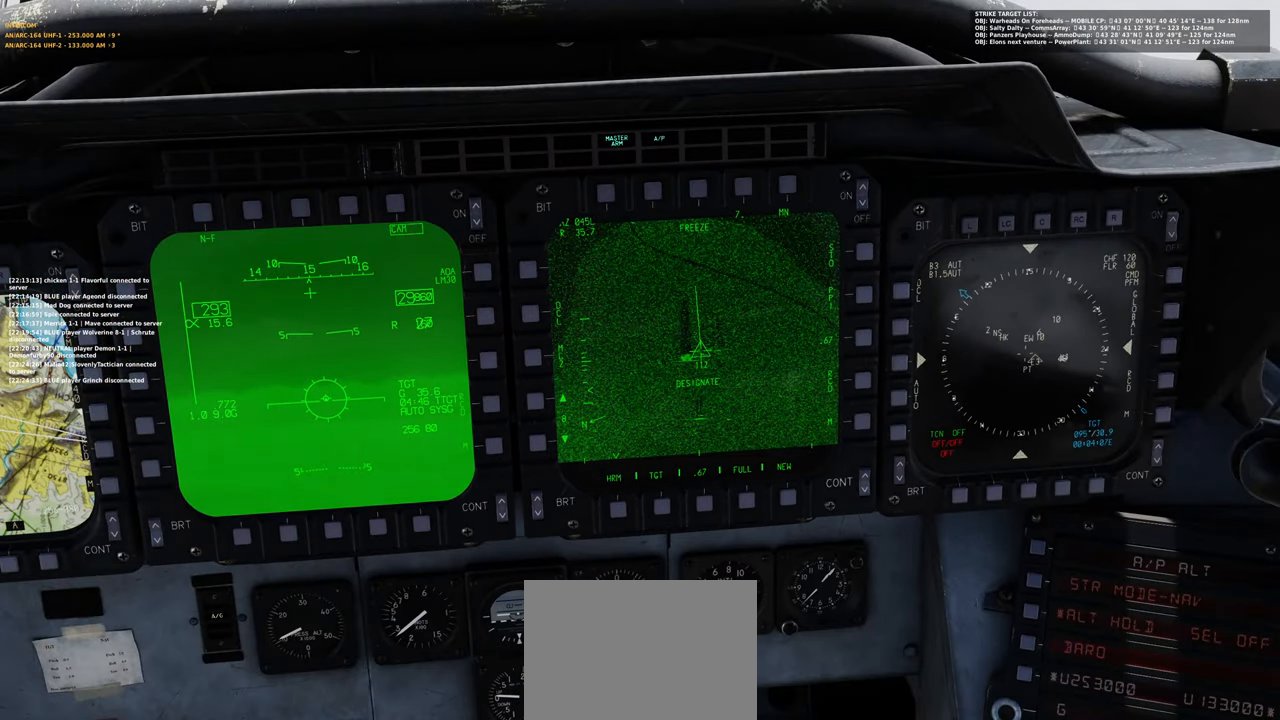
{"buttons": ["L1"], "left_stick": "center", "right_stick": "center", "events": []}
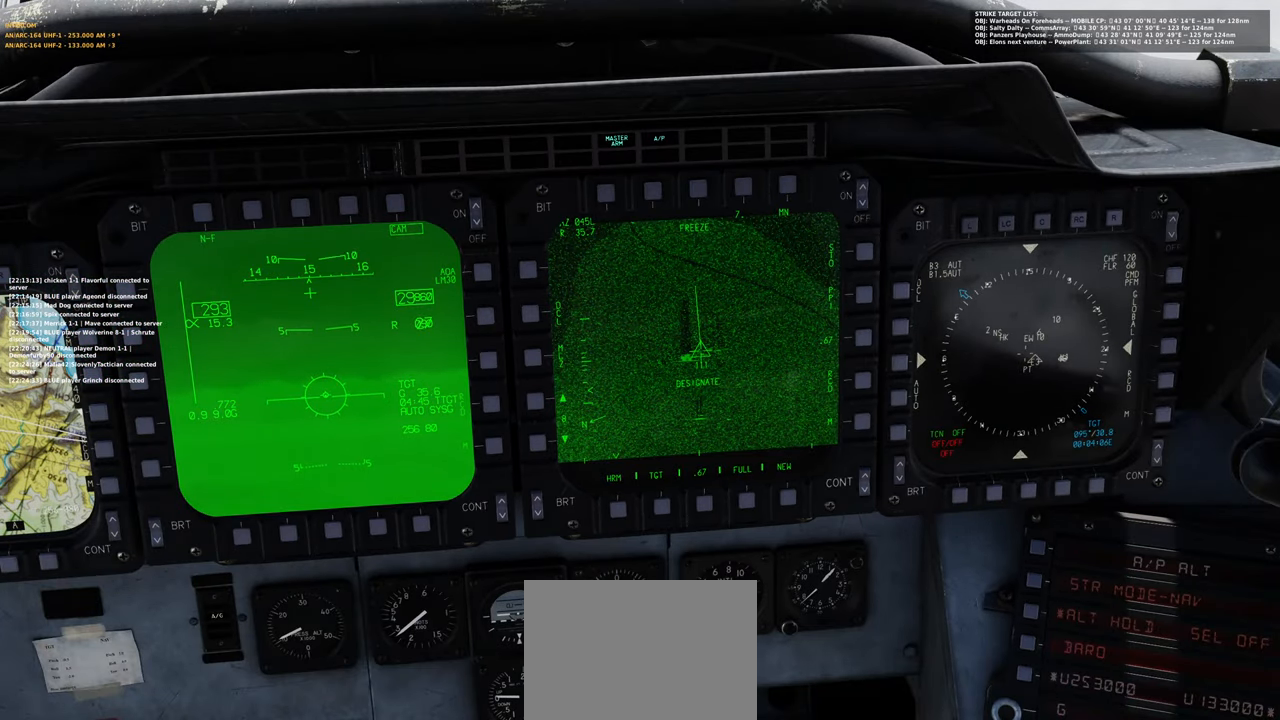
{"buttons": ["L1"], "left_stick": "center", "right_stick": "center", "events": []}
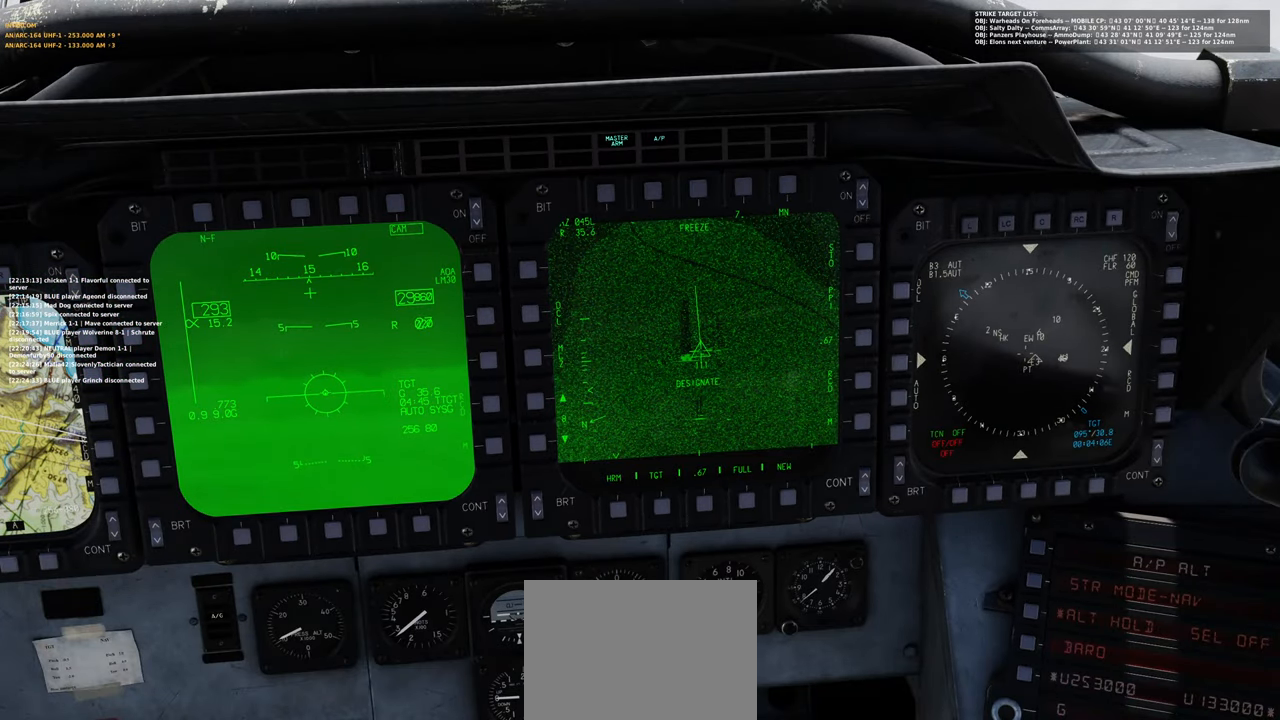
{"buttons": ["L1"], "left_stick": "center", "right_stick": "center", "events": []}
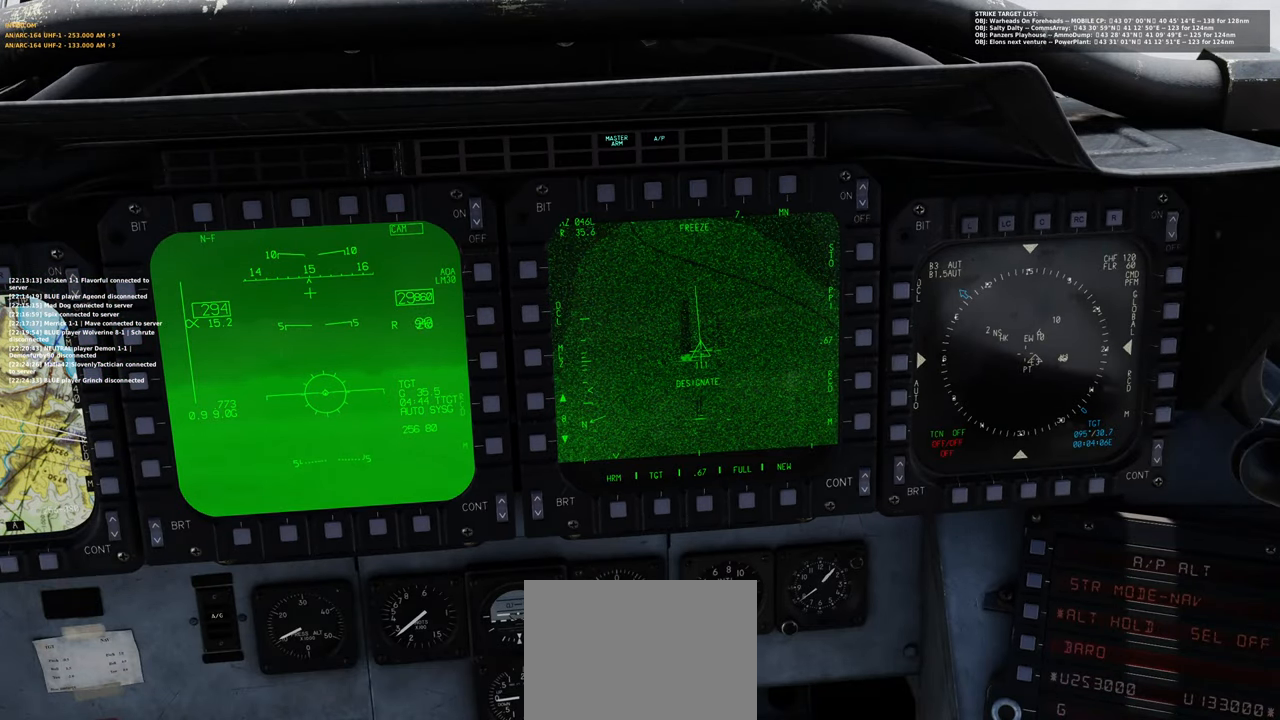
{"buttons": ["R1"], "left_stick": "center", "right_stick": "center", "events": [[117, "L1", "up"], [267, "R1", "down"], [350, "R3", "down"], [433, "R3", "up"]]}
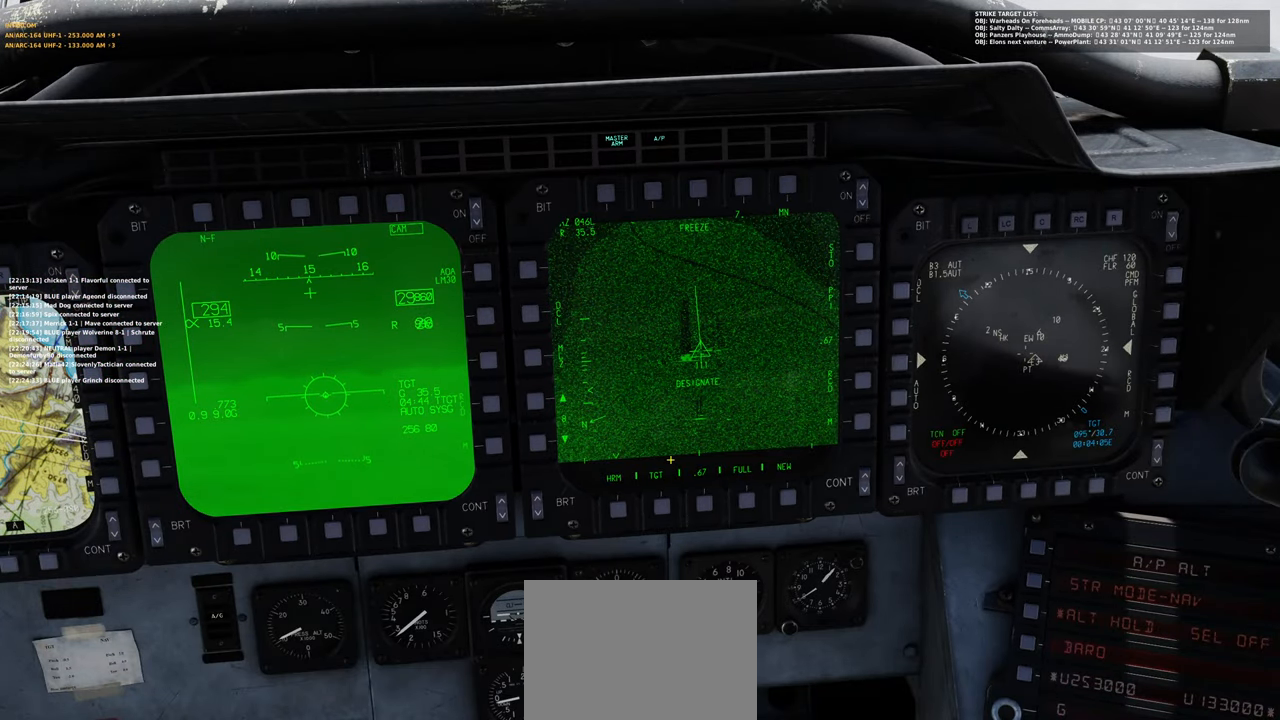
{"buttons": [], "left_stick": "center", "right_stick": "down", "events": [[17, "R1", "up"], [133, "right_stick", "up"], [317, "right_stick", "center"], [400, "right_stick", "down"]]}
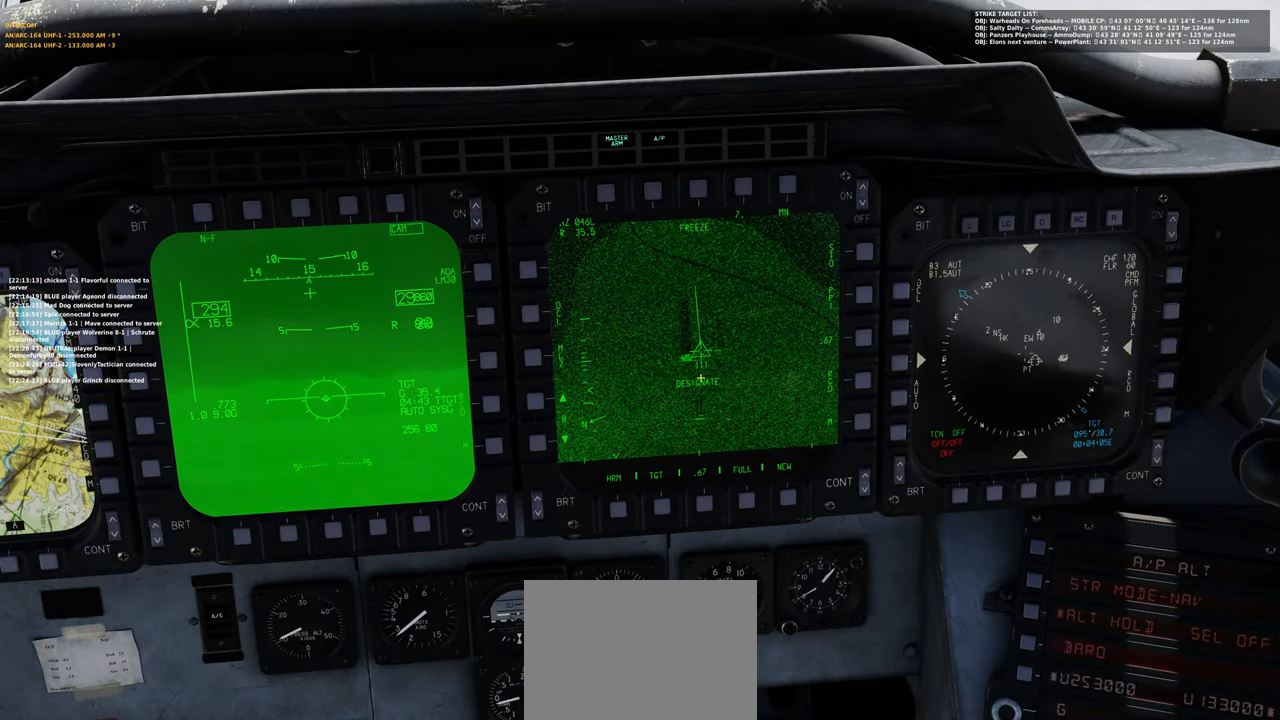
{"buttons": [], "left_stick": "center", "right_stick": "center", "events": [[83, "right_stick", "up"], [350, "right_stick", "left"], [483, "right_stick", "center"]]}
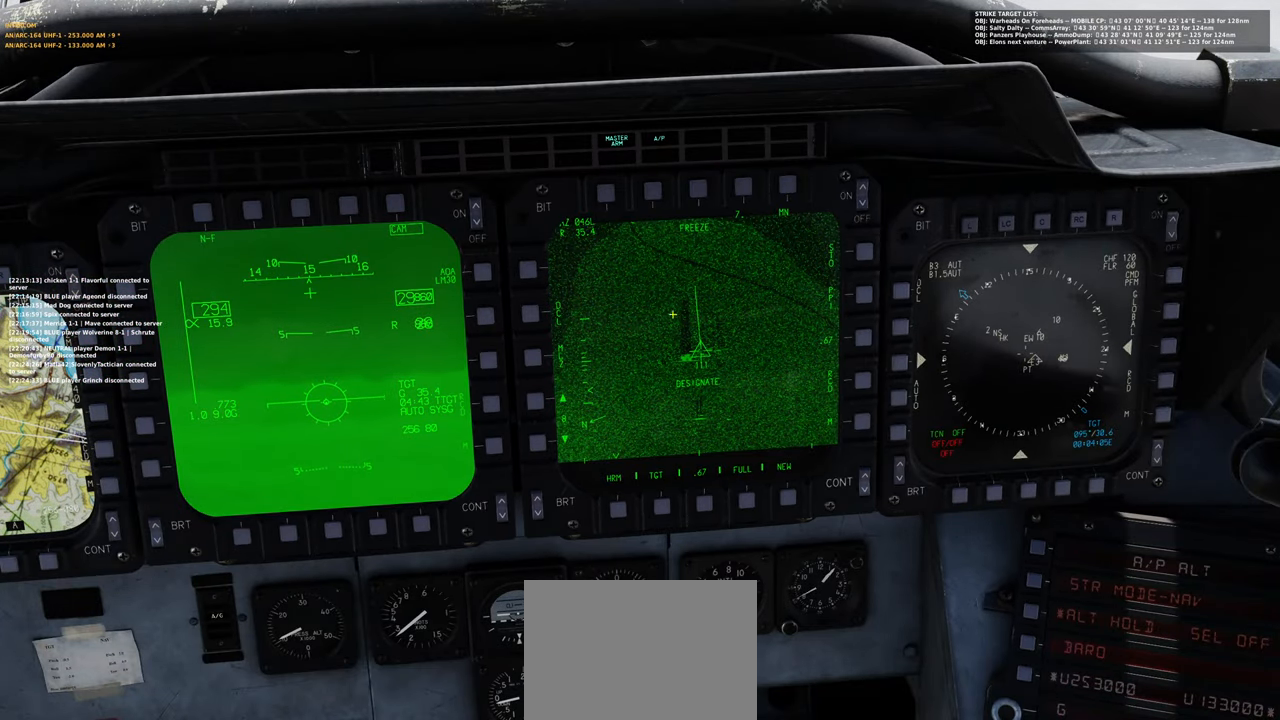
{"buttons": [], "left_stick": "center", "right_stick": "left", "events": [[33, "right_stick", "down"], [150, "right_stick", "right"], [300, "right_stick", "center"], [483, "right_stick", "left"]]}
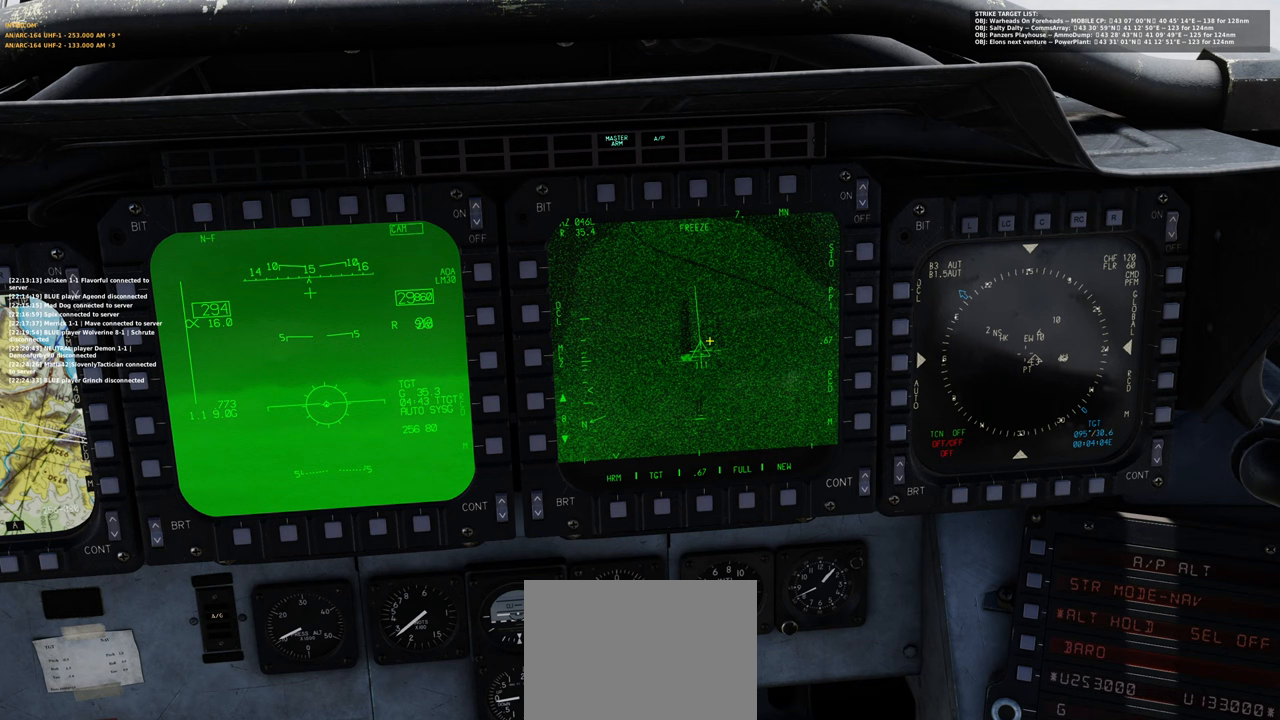
{"buttons": [], "left_stick": "center", "right_stick": "center", "events": [[133, "right_stick", "center"], [283, "right_stick", "right"], [417, "right_stick", "center"]]}
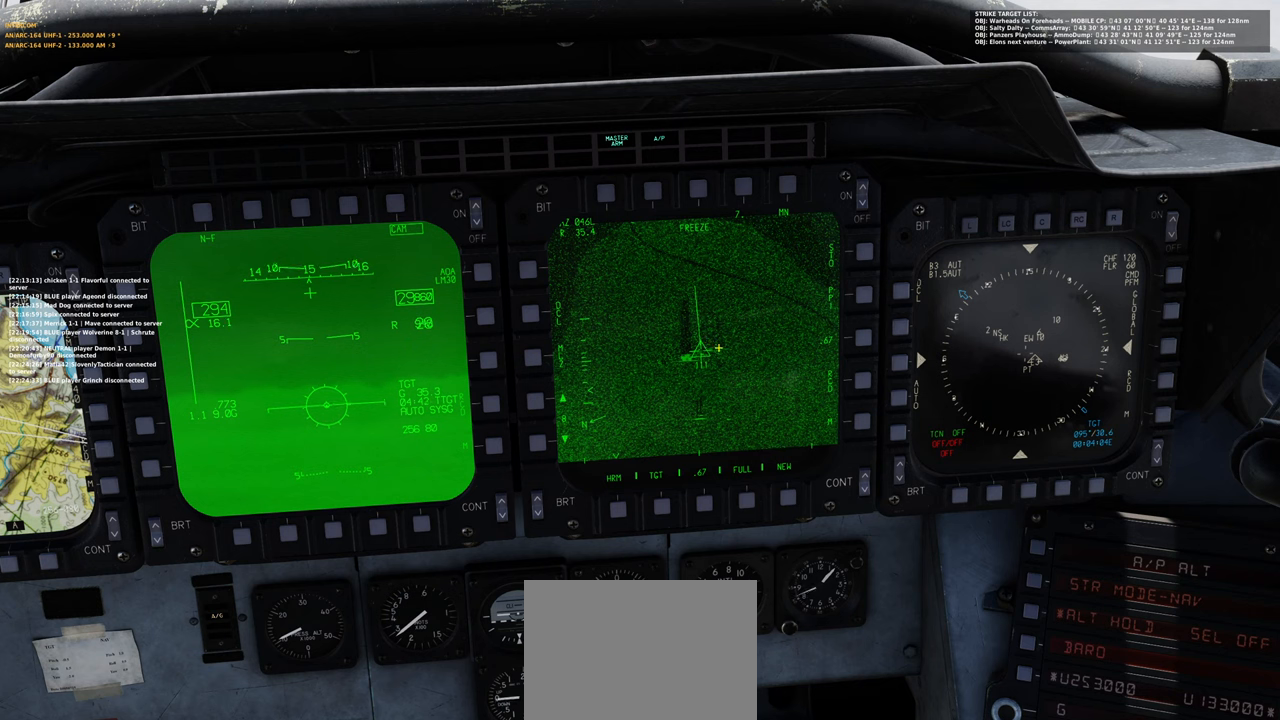
{"buttons": [], "left_stick": "center", "right_stick": "center", "events": []}
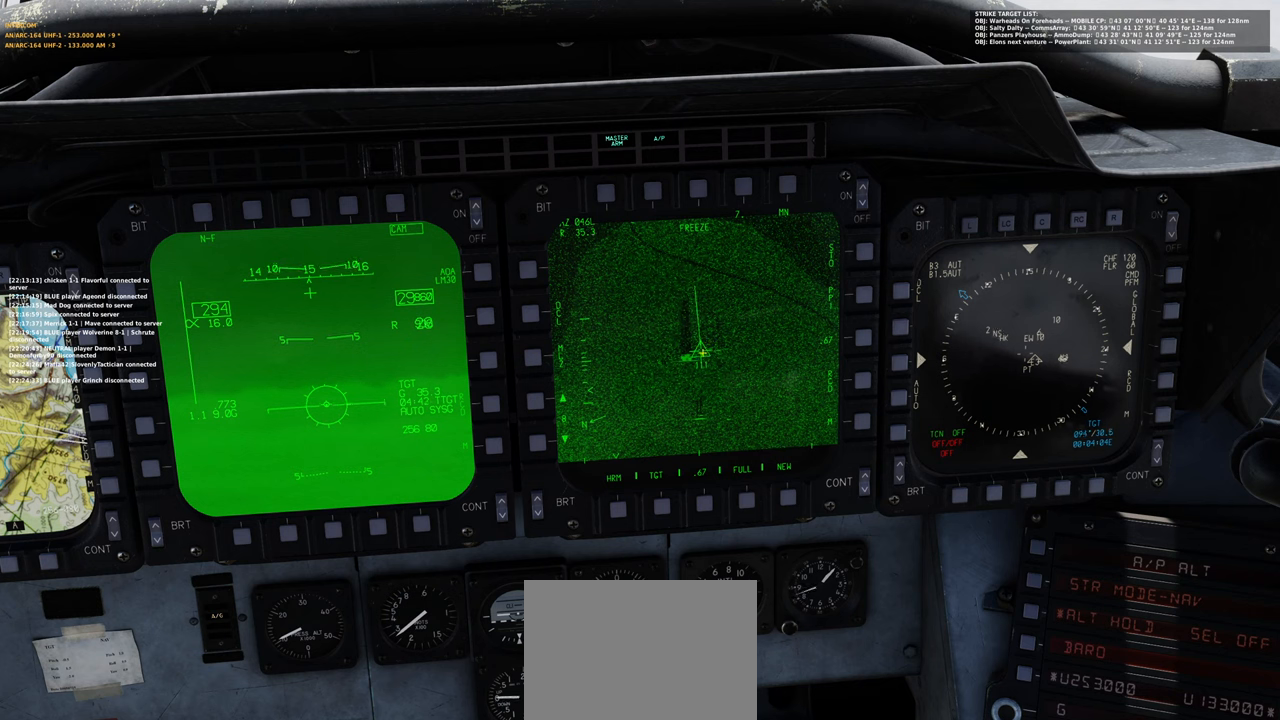
{"buttons": ["L1"], "left_stick": "center", "right_stick": "right", "events": [[67, "L1", "down"], [367, "right_stick", "right"]]}